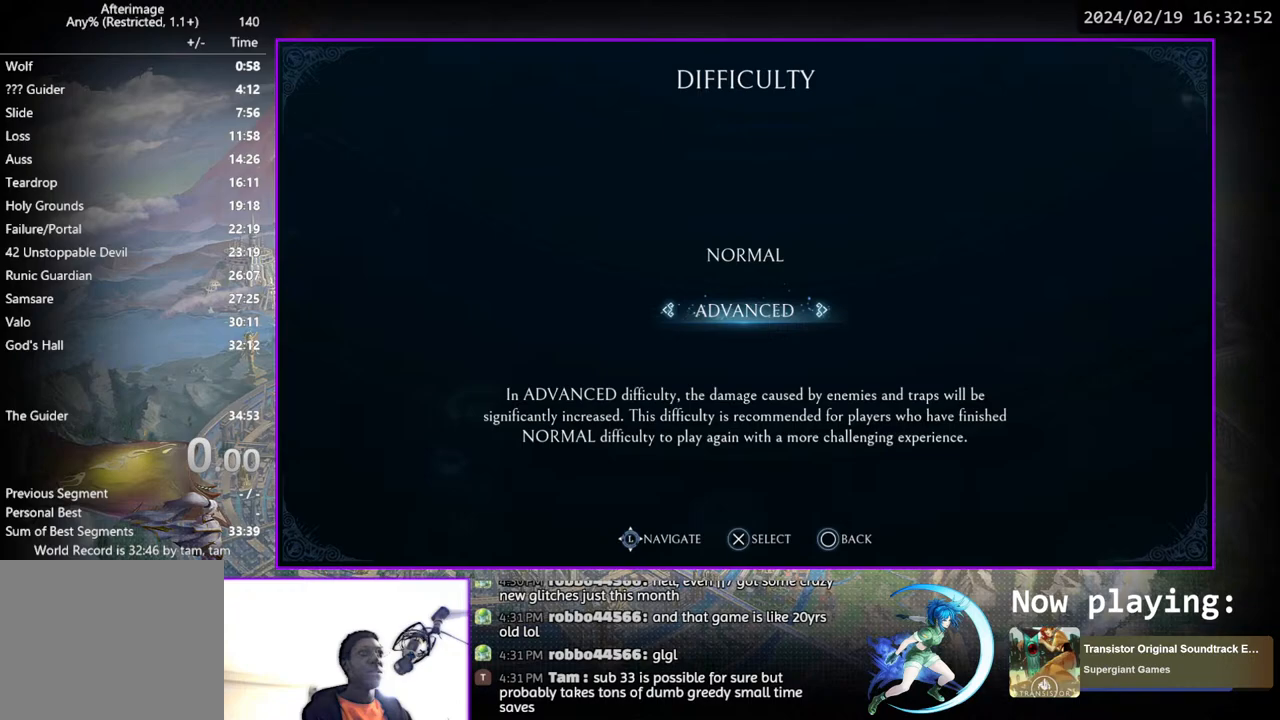
Gameplay with a controller (PlayStation layout); each line is a JSON object with the inputs held at the frame after it. "events" lists button and stick changes between this image and that frame as [ms after this image, input, new state], when the widget could be followed in between. Not read: L1 R1.
{"buttons": [], "left_stick": "center", "right_stick": "center", "events": [[300, "CROSS", "down"], [417, "CROSS", "up"]]}
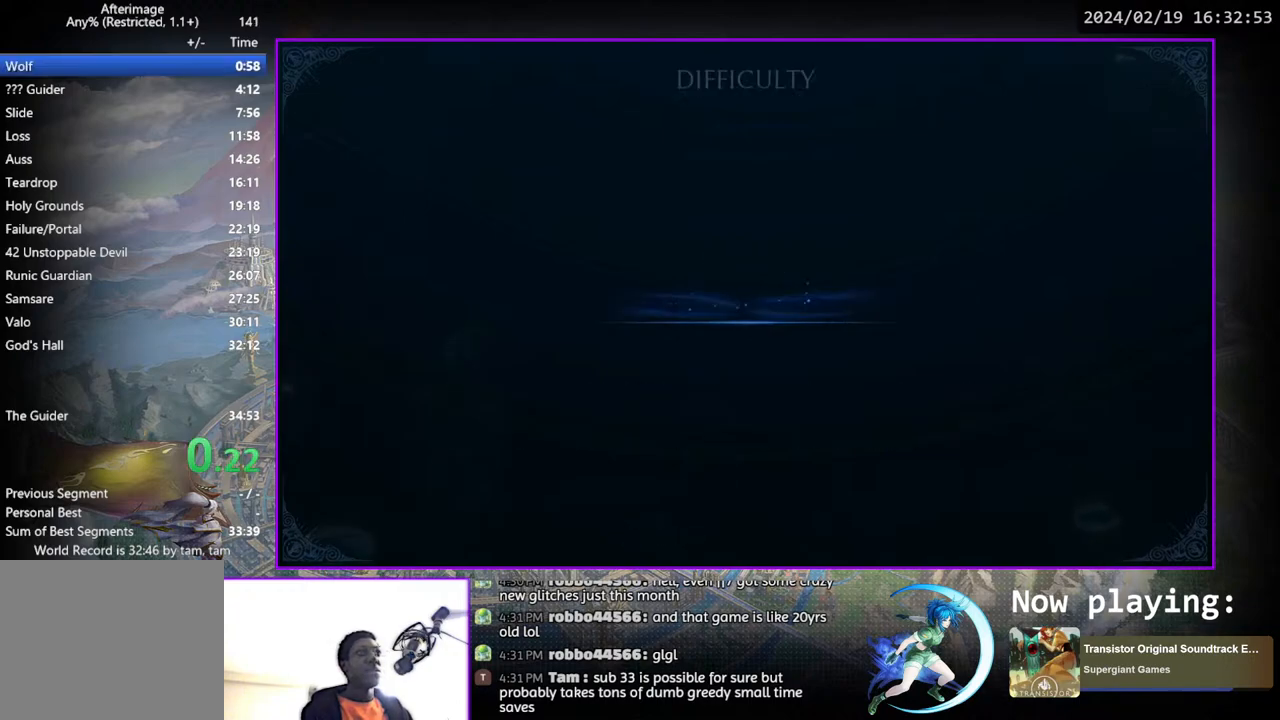
{"buttons": ["CIRCLE"], "left_stick": "center", "right_stick": "center", "events": [[333, "CIRCLE", "down"]]}
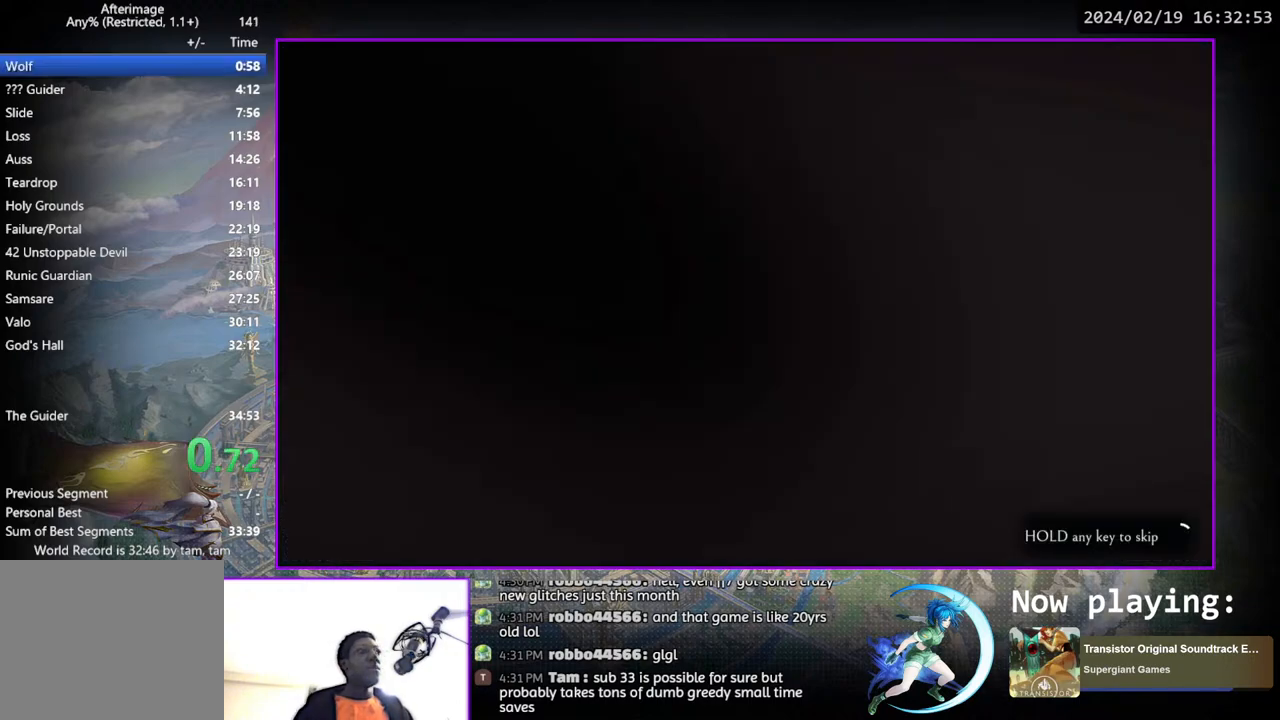
{"buttons": ["CIRCLE"], "left_stick": "center", "right_stick": "center", "events": []}
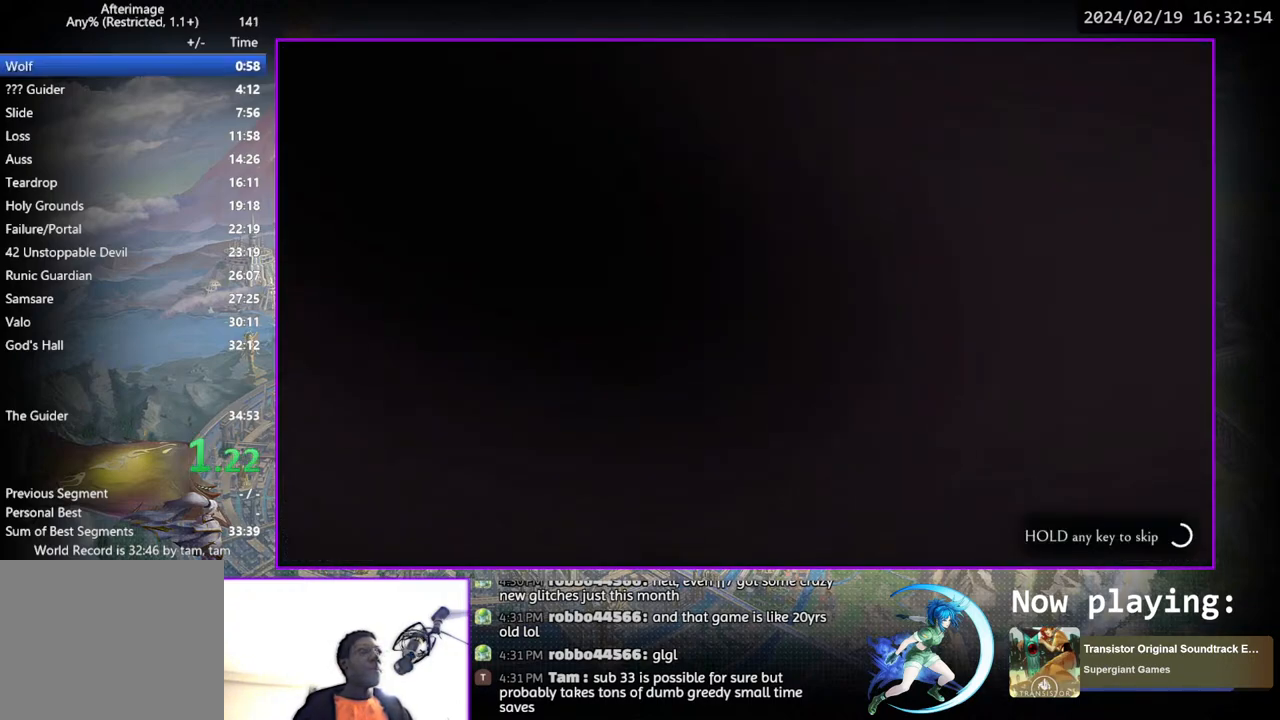
{"buttons": [], "left_stick": "center", "right_stick": "center", "events": [[450, "CIRCLE", "up"]]}
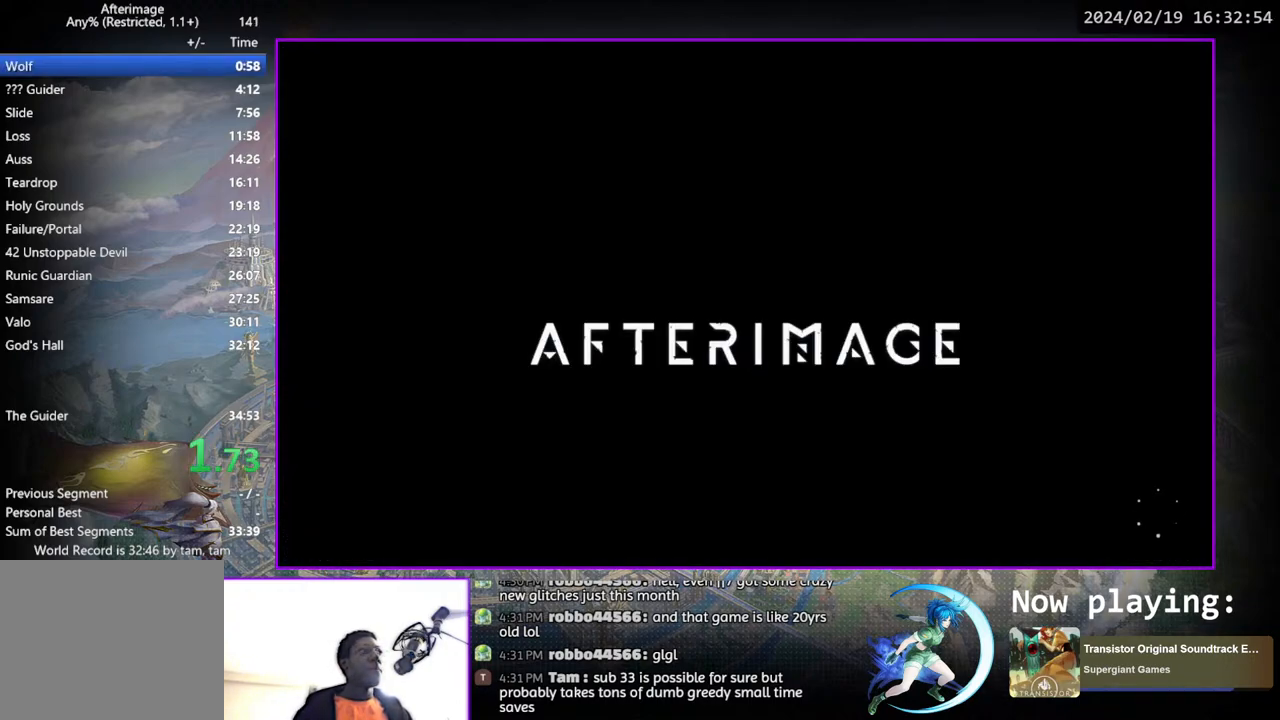
{"buttons": ["DPAD_LEFT"], "left_stick": "center", "right_stick": "center", "events": [[117, "DPAD_LEFT", "down"]]}
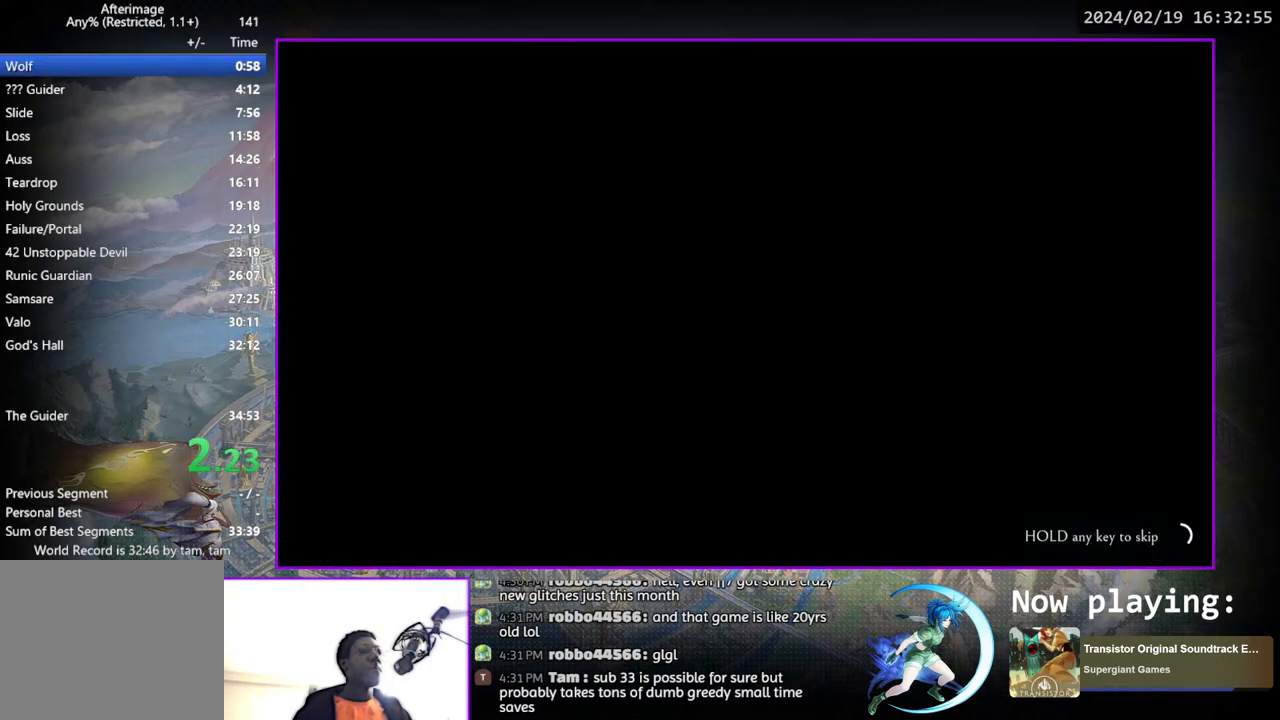
{"buttons": ["DPAD_LEFT"], "left_stick": "center", "right_stick": "center", "events": []}
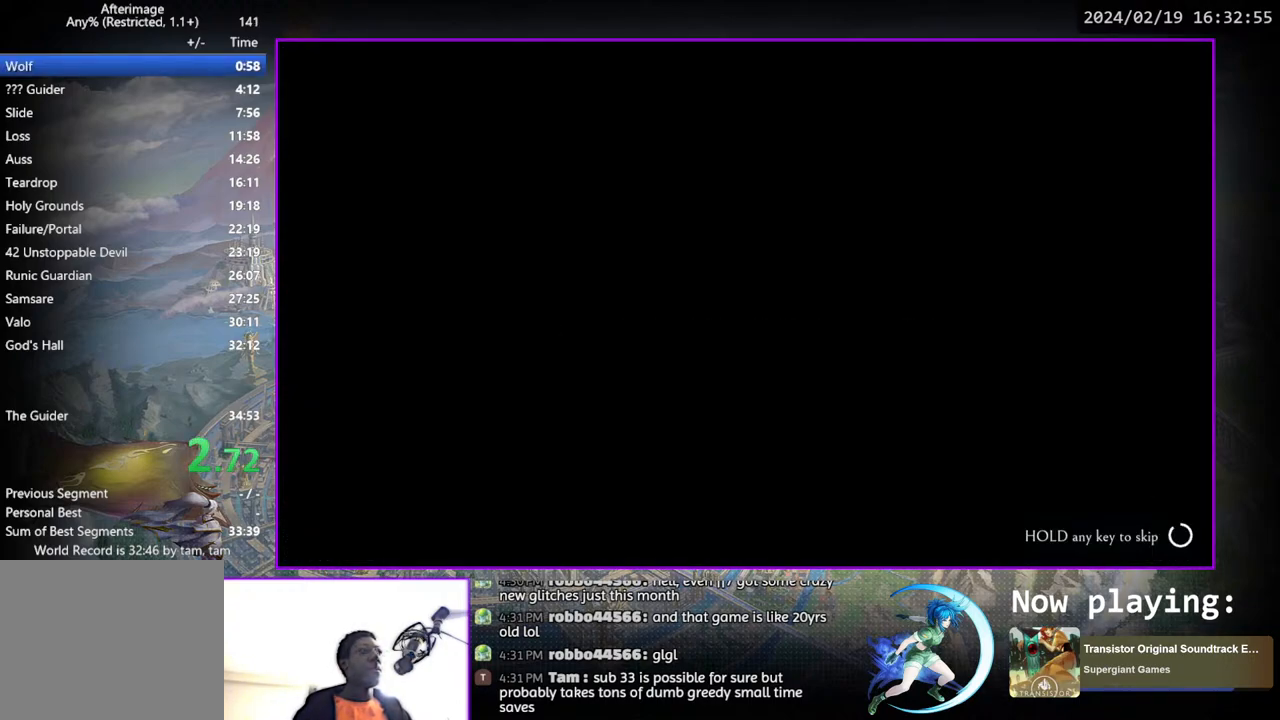
{"buttons": [], "left_stick": "center", "right_stick": "center", "events": [[317, "DPAD_LEFT", "up"], [350, "CIRCLE", "down"], [350, "CROSS", "down"], [383, "CIRCLE", "up"], [383, "CROSS", "up"], [467, "CIRCLE", "down"], [467, "CROSS", "down"], [500, "CIRCLE", "up"], [500, "CROSS", "up"]]}
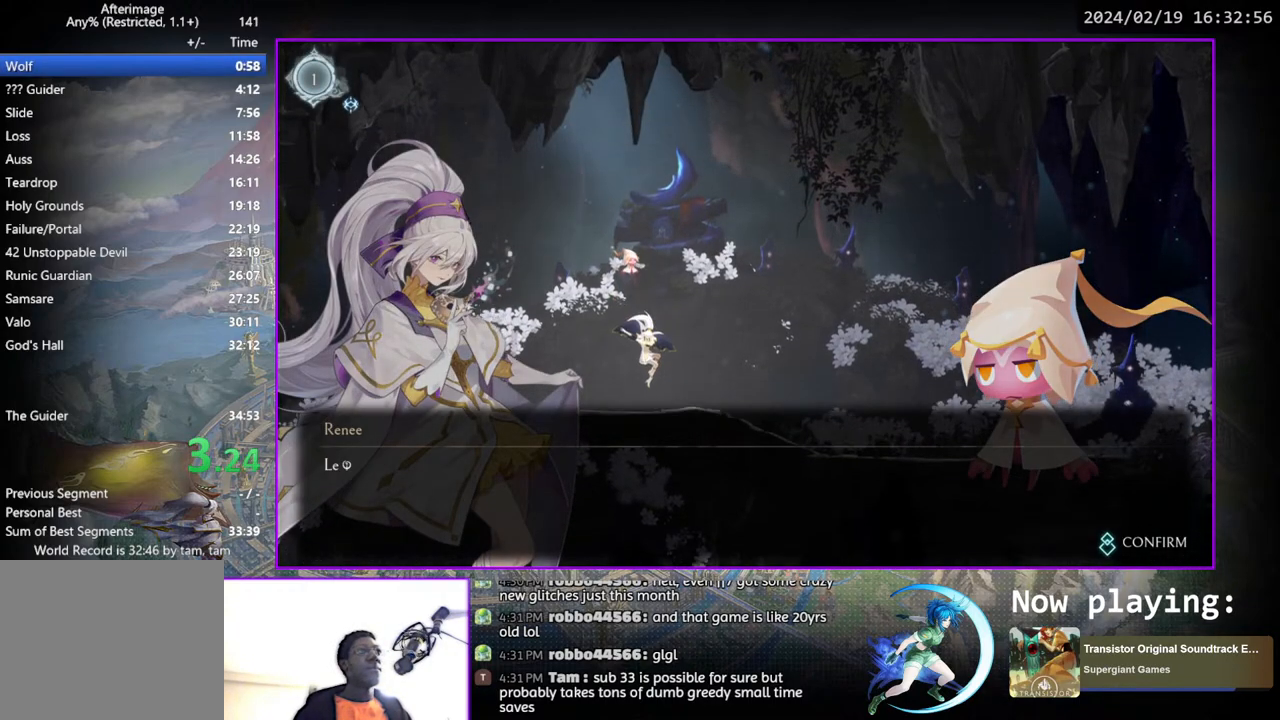
{"buttons": ["DPAD_RIGHT"], "left_stick": "center", "right_stick": "center", "events": [[67, "CIRCLE", "down"], [83, "CROSS", "down"], [117, "CIRCLE", "up"], [117, "CROSS", "up"], [167, "CIRCLE", "down"], [200, "CIRCLE", "up"], [233, "DPAD_RIGHT", "down"]]}
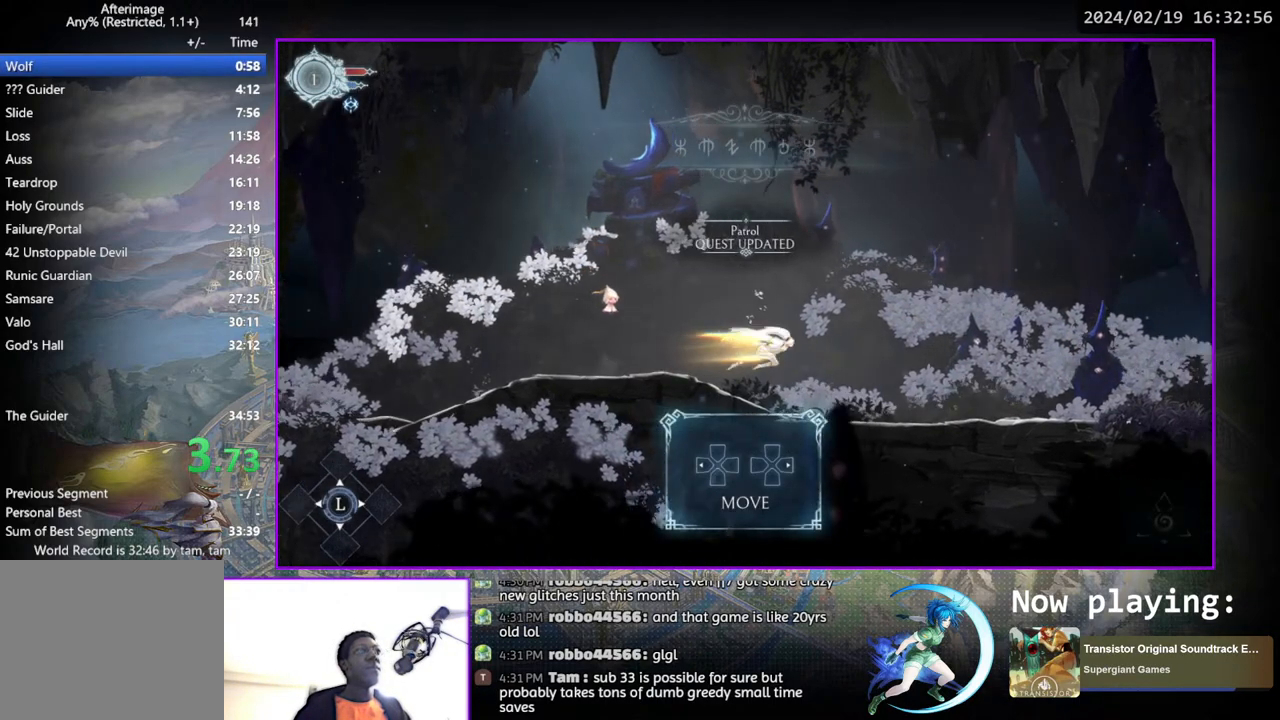
{"buttons": ["DPAD_RIGHT"], "left_stick": "center", "right_stick": "center", "events": []}
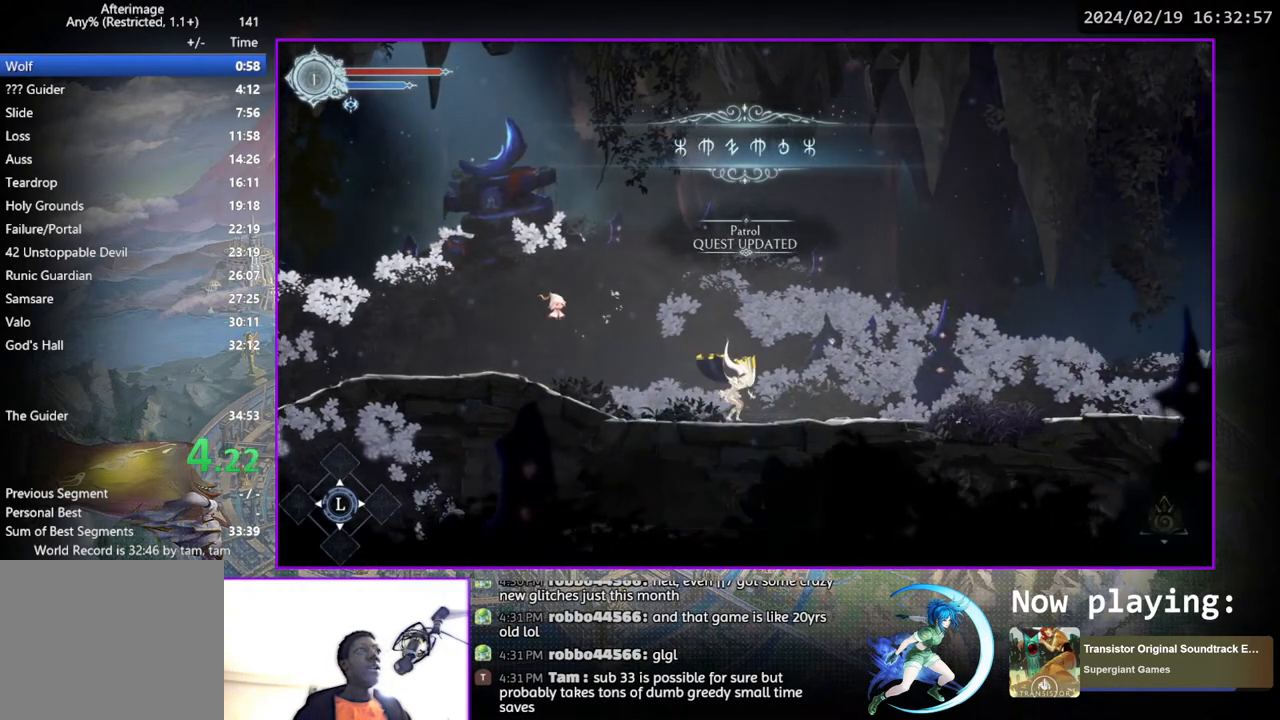
{"buttons": ["DPAD_RIGHT"], "left_stick": "center", "right_stick": "center", "events": []}
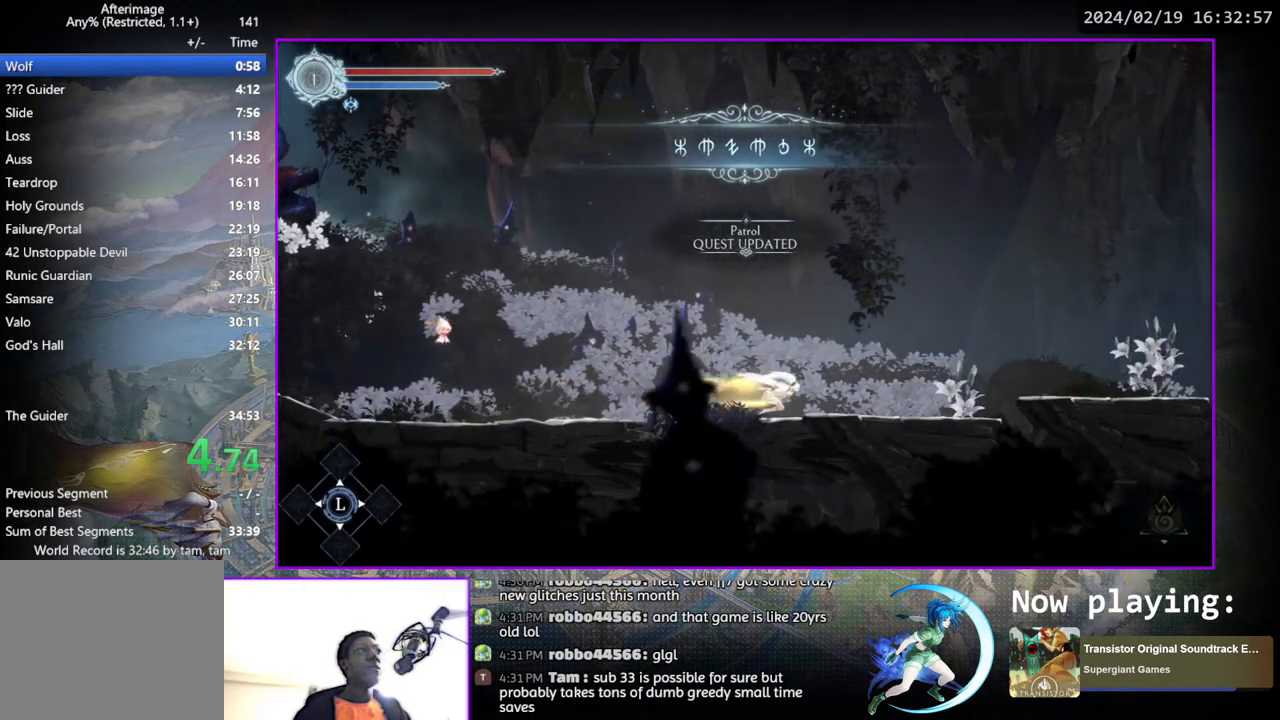
{"buttons": ["DPAD_RIGHT"], "left_stick": "center", "right_stick": "center", "events": [[333, "CROSS", "down"], [450, "CROSS", "up"]]}
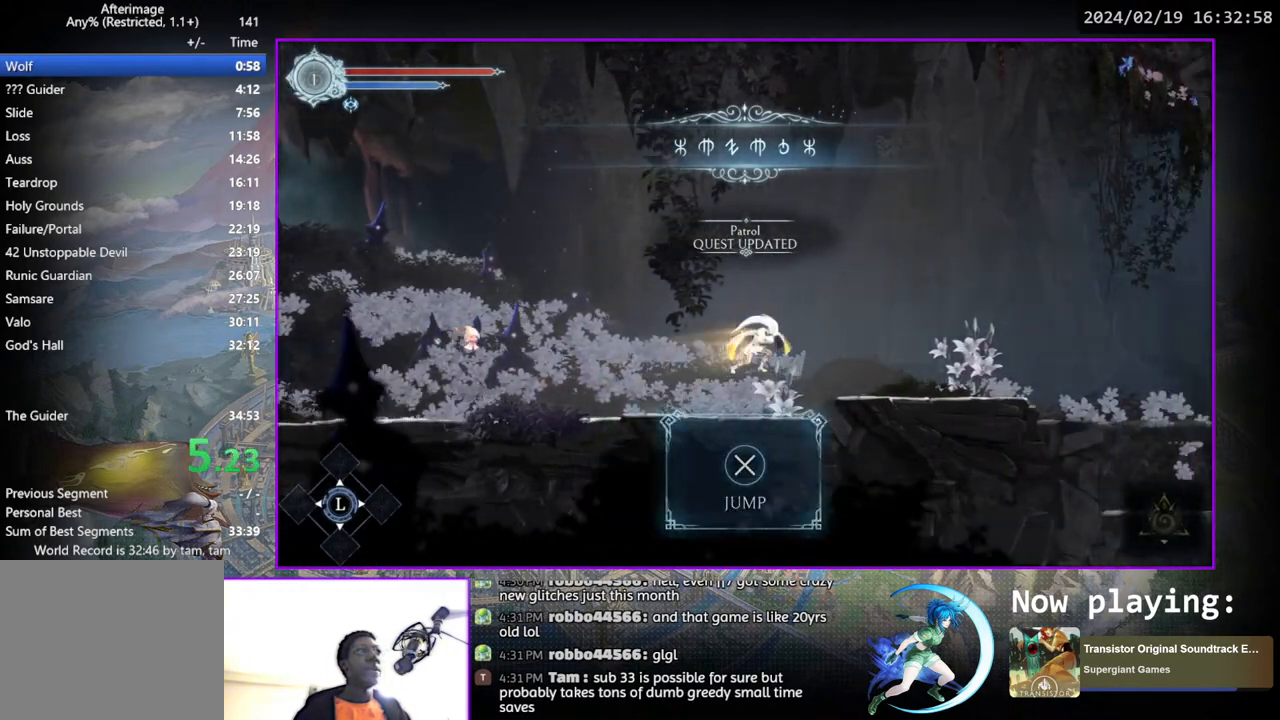
{"buttons": ["DPAD_RIGHT"], "left_stick": "center", "right_stick": "center", "events": []}
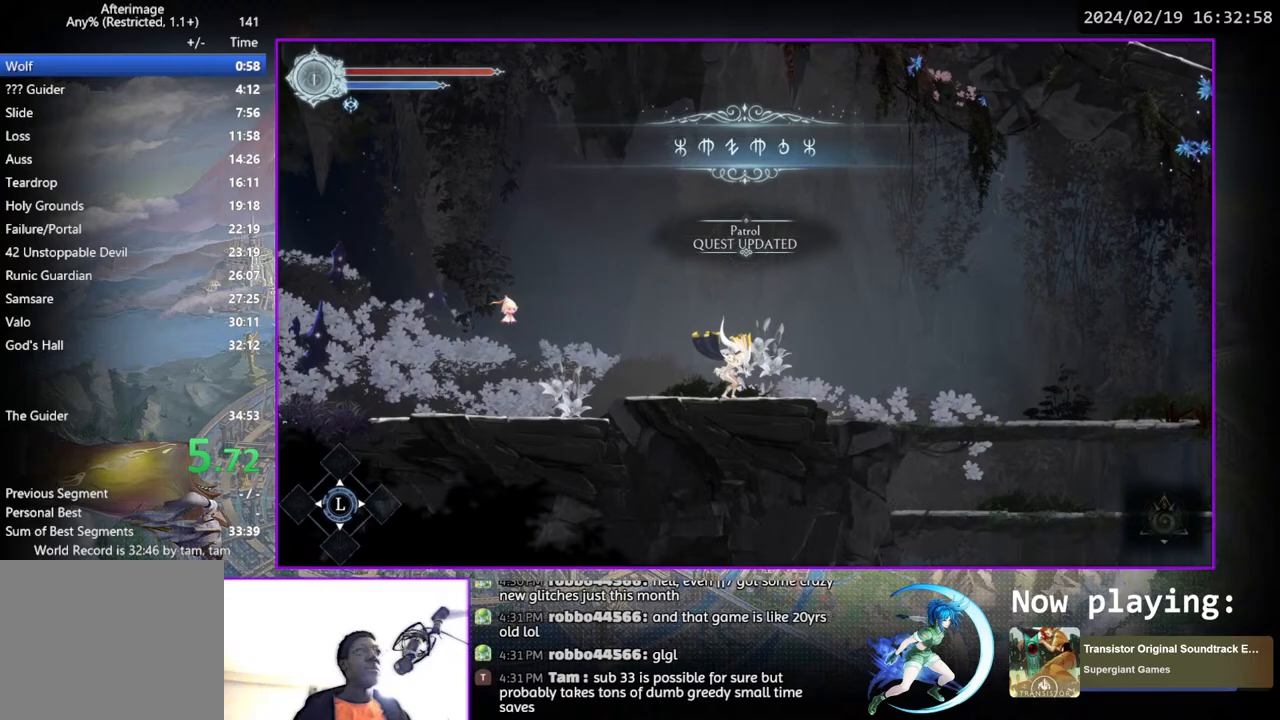
{"buttons": ["DPAD_RIGHT"], "left_stick": "center", "right_stick": "center", "events": []}
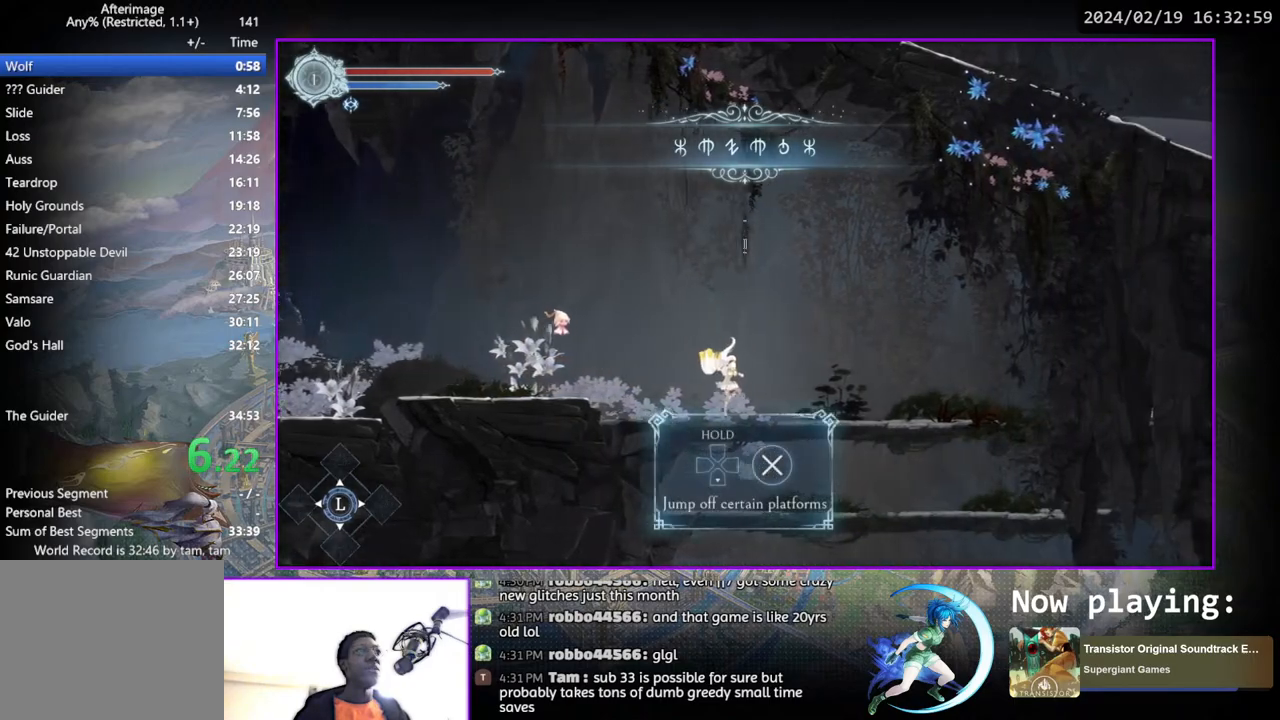
{"buttons": ["CROSS", "DPAD_DOWN", "DPAD_RIGHT"], "left_stick": "center", "right_stick": "center", "events": [[67, "DPAD_DOWN", "down"], [83, "CROSS", "down"], [167, "CROSS", "up"], [500, "CROSS", "down"]]}
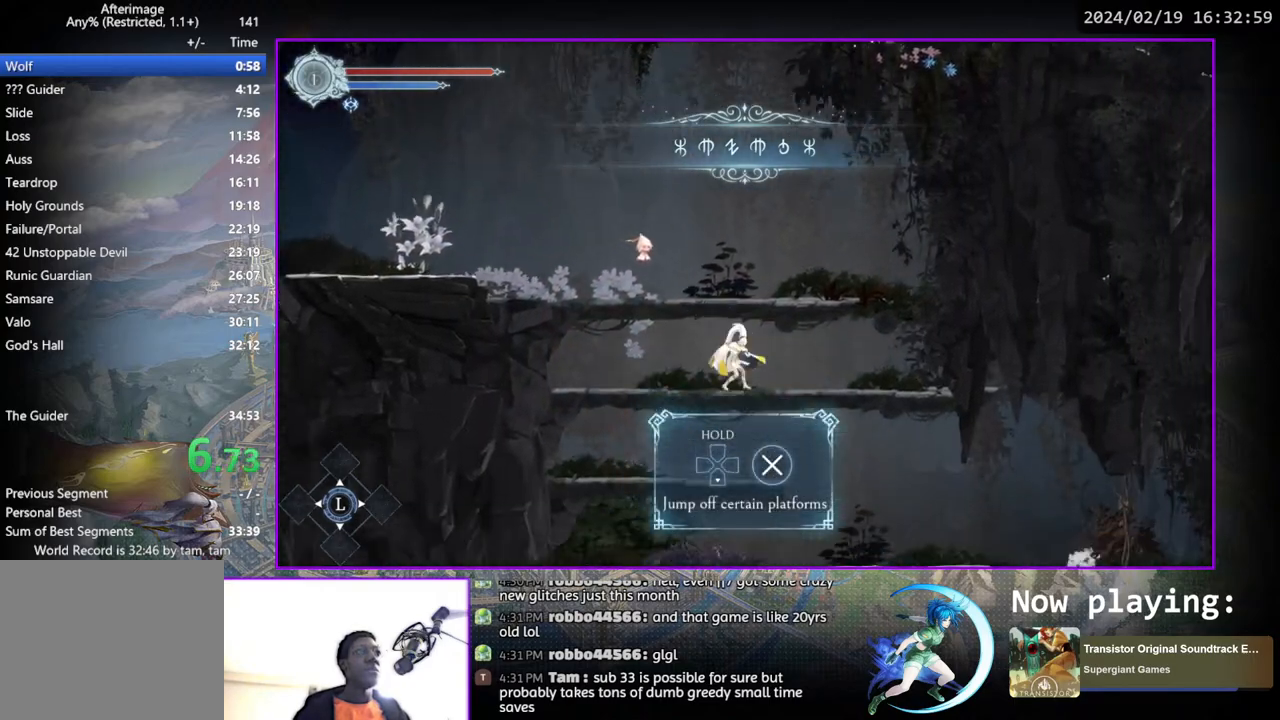
{"buttons": ["DPAD_RIGHT"], "left_stick": "center", "right_stick": "center", "events": [[83, "CROSS", "up"], [217, "DPAD_DOWN", "up"]]}
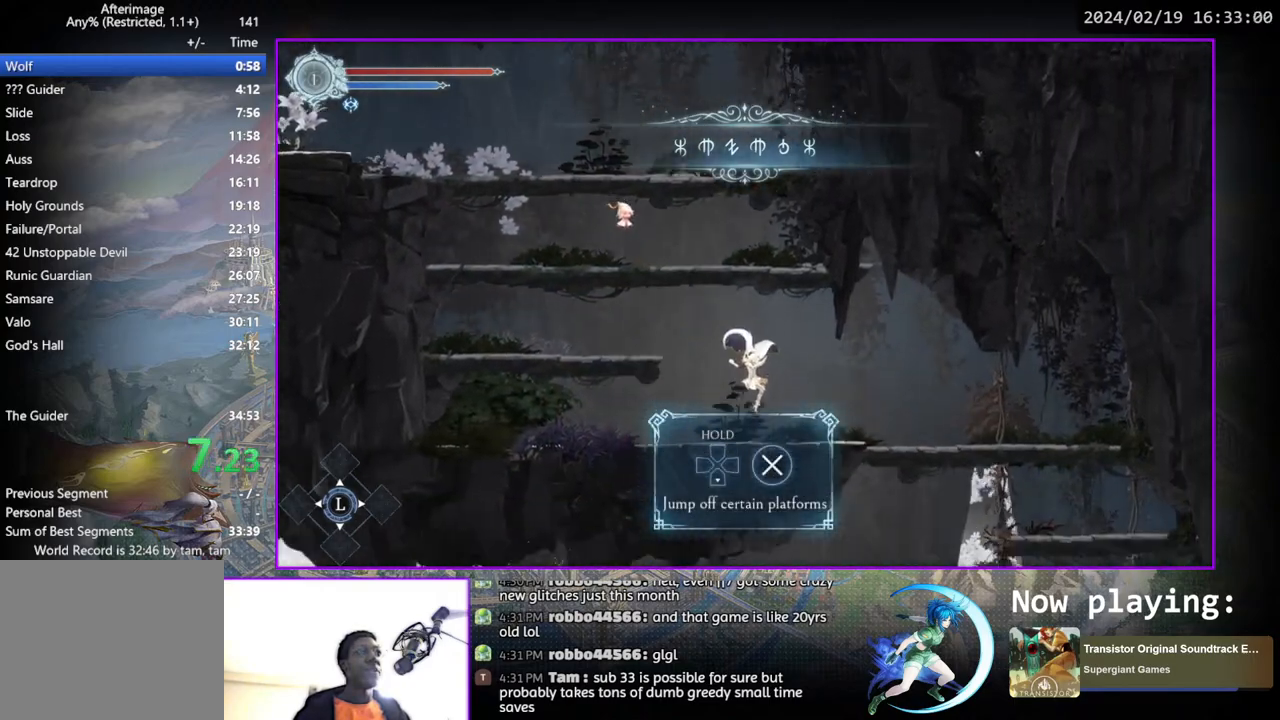
{"buttons": ["DPAD_RIGHT"], "left_stick": "center", "right_stick": "center", "events": []}
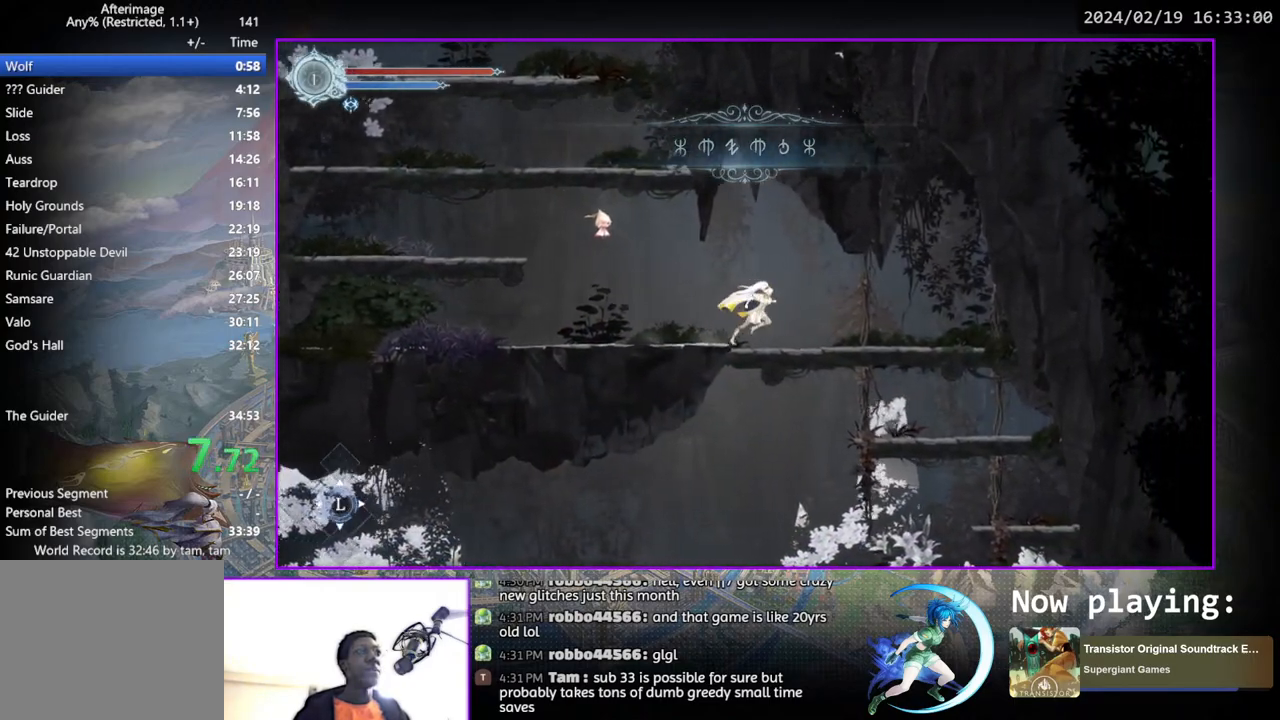
{"buttons": ["DPAD_LEFT"], "left_stick": "center", "right_stick": "center", "events": [[33, "DPAD_DOWN", "down"], [67, "CROSS", "down"], [83, "DPAD_RIGHT", "up"], [167, "CROSS", "up"], [183, "DPAD_DOWN", "up"], [317, "DPAD_LEFT", "down"]]}
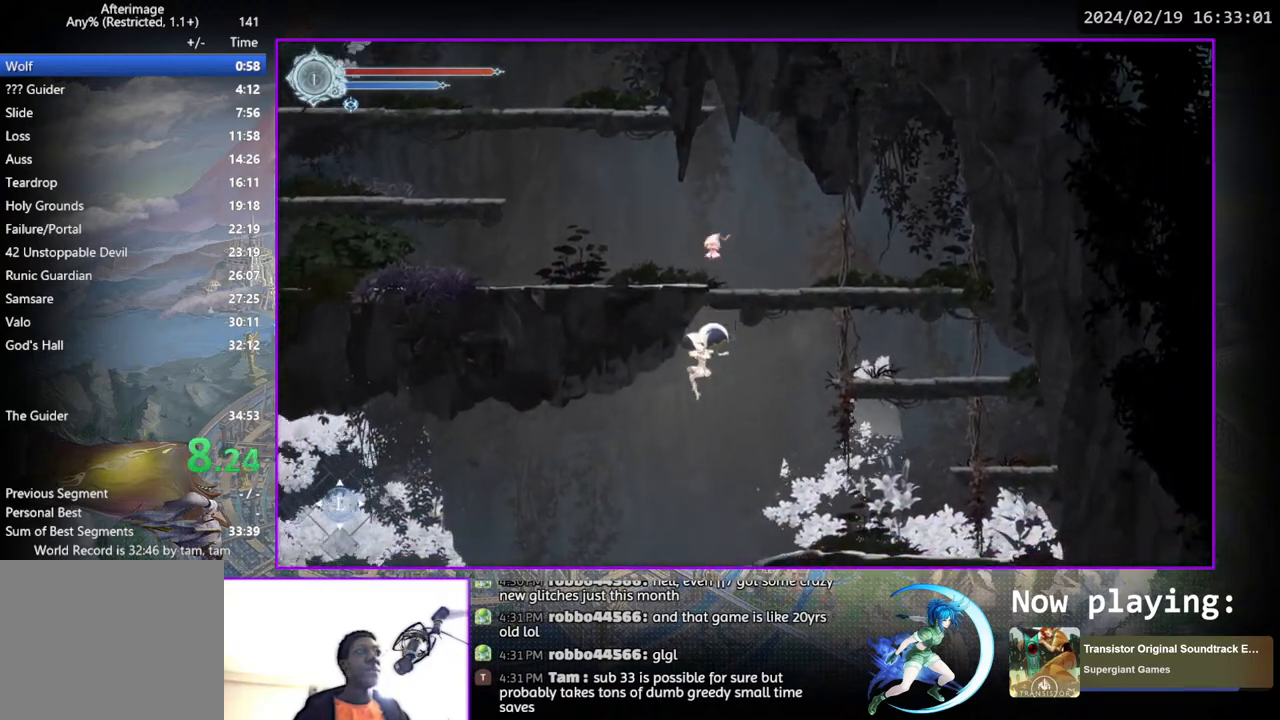
{"buttons": ["DPAD_LEFT"], "left_stick": "center", "right_stick": "center", "events": []}
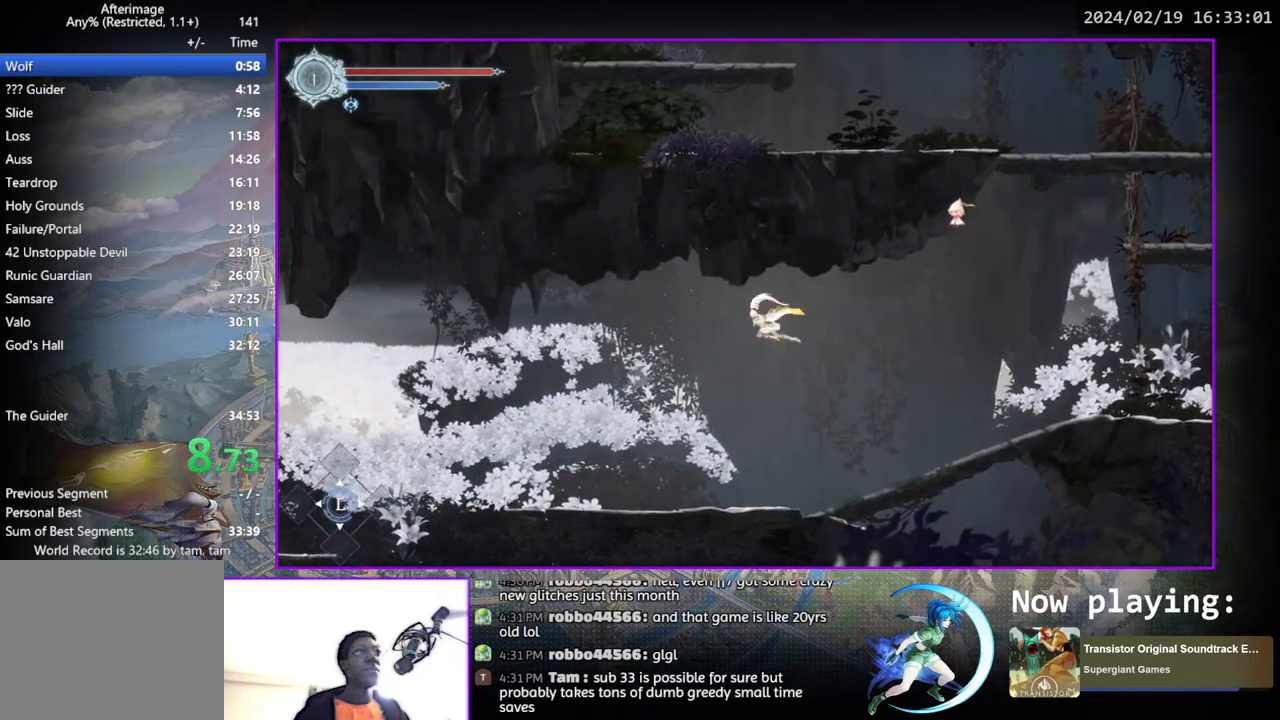
{"buttons": ["DPAD_LEFT"], "left_stick": "center", "right_stick": "center", "events": []}
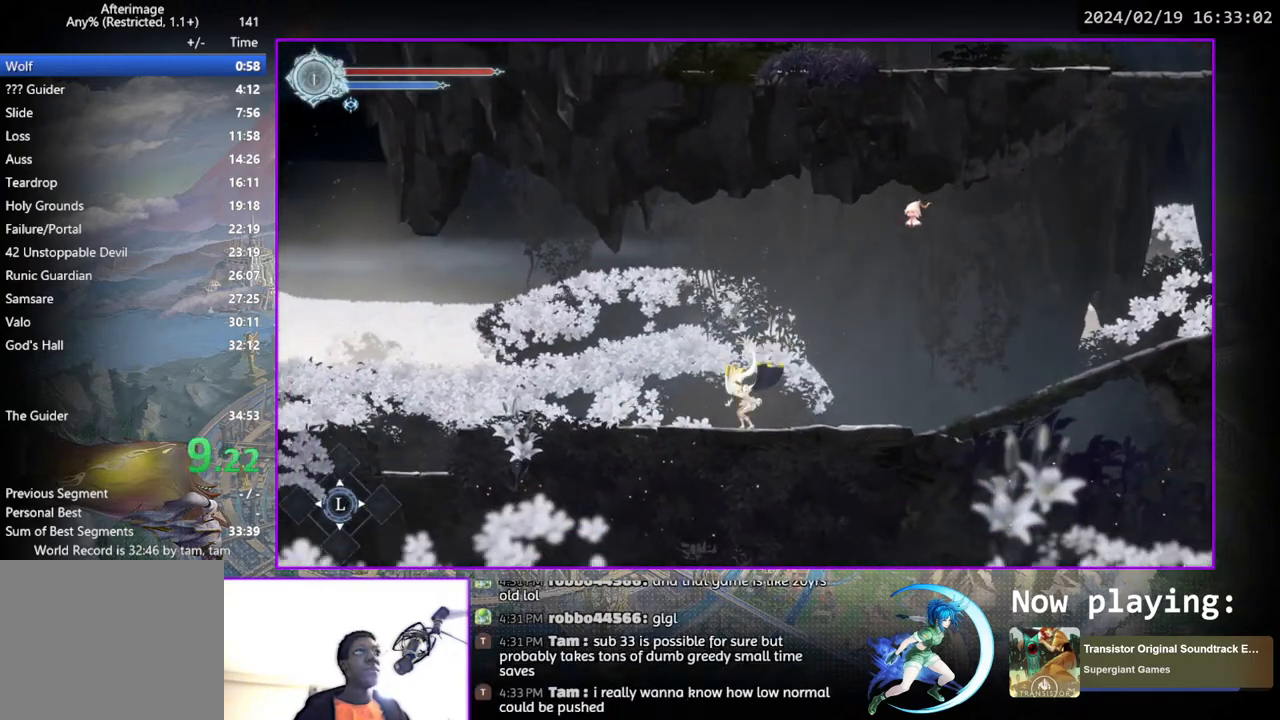
{"buttons": ["DPAD_LEFT"], "left_stick": "center", "right_stick": "center", "events": []}
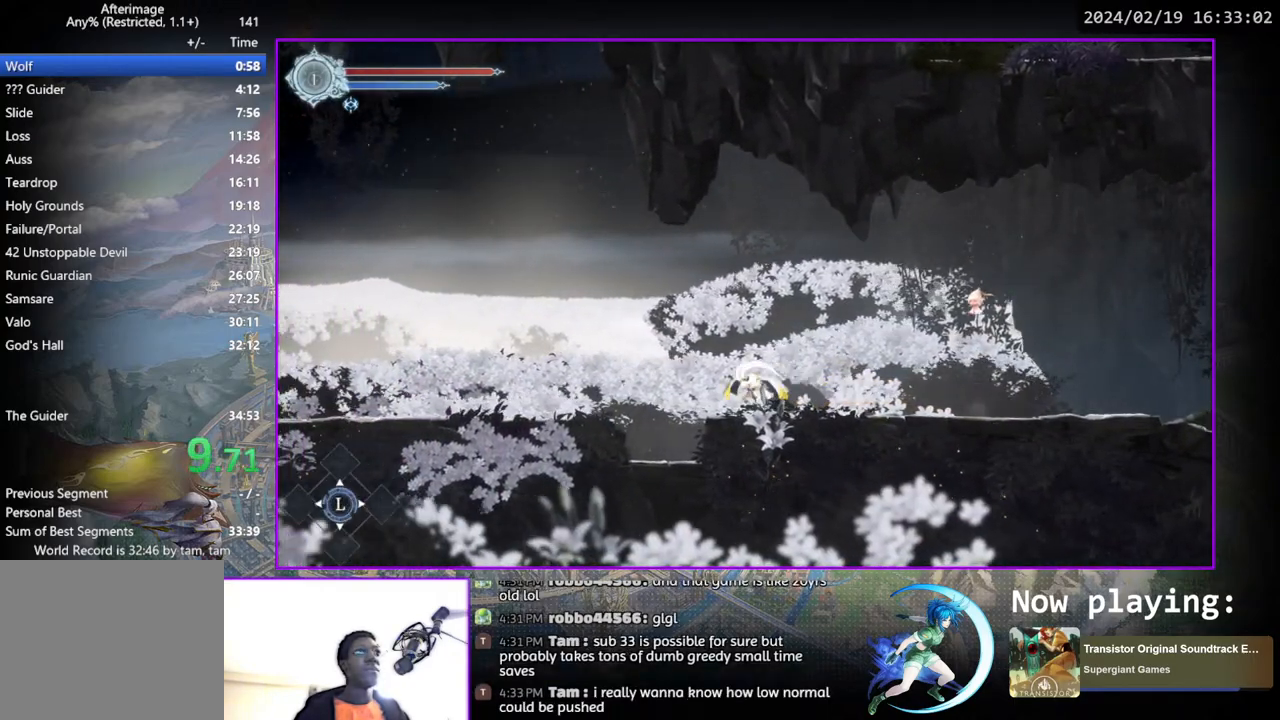
{"buttons": ["DPAD_LEFT"], "left_stick": "center", "right_stick": "center", "events": []}
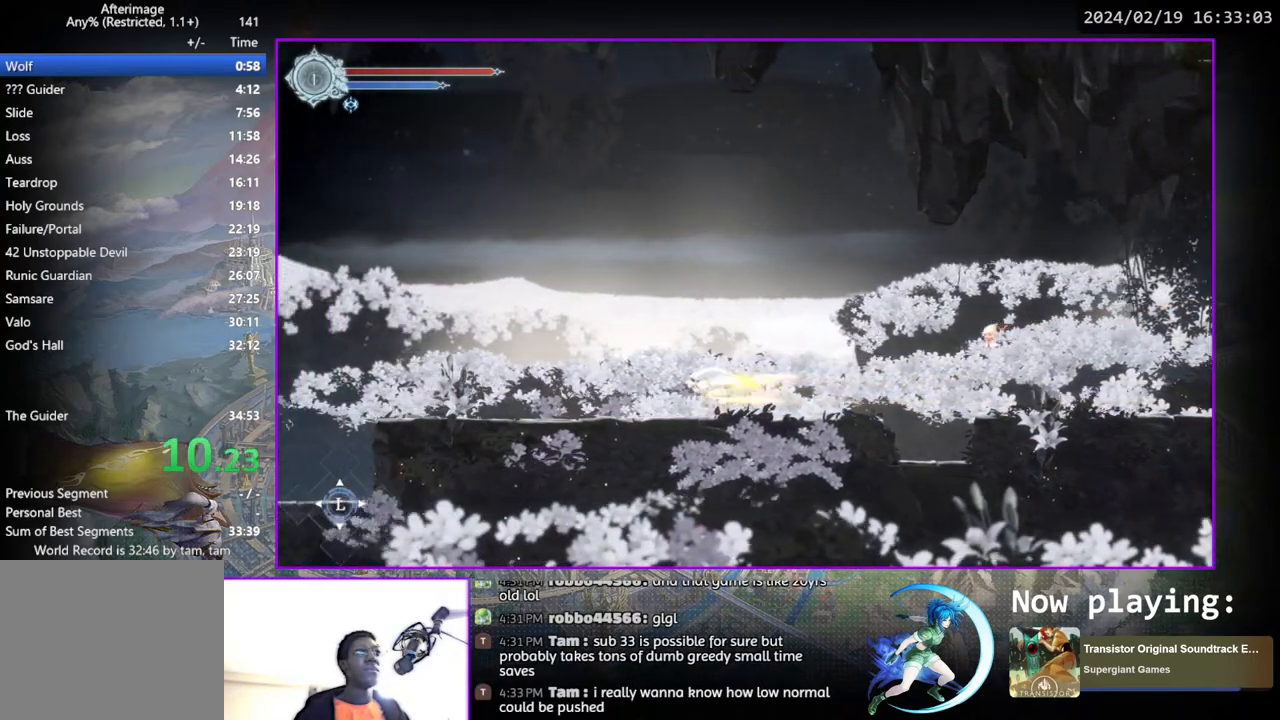
{"buttons": ["DPAD_LEFT"], "left_stick": "center", "right_stick": "center", "events": []}
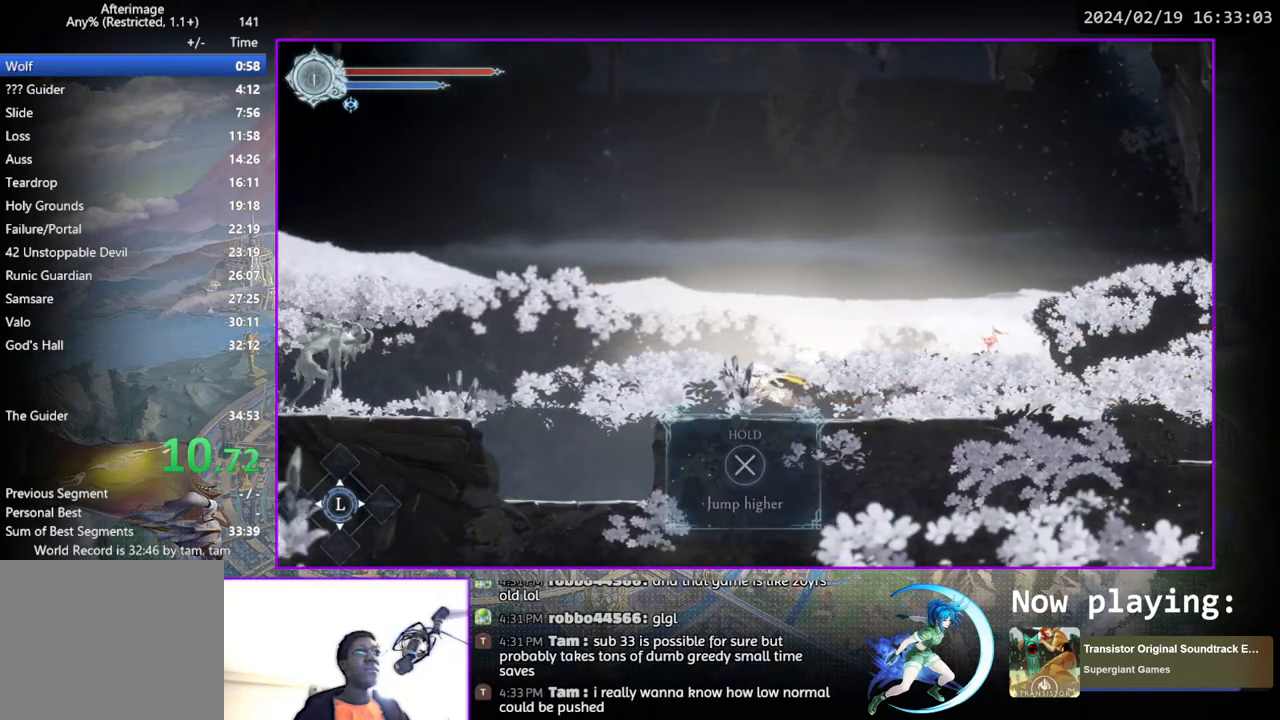
{"buttons": ["DPAD_LEFT"], "left_stick": "center", "right_stick": "center", "events": []}
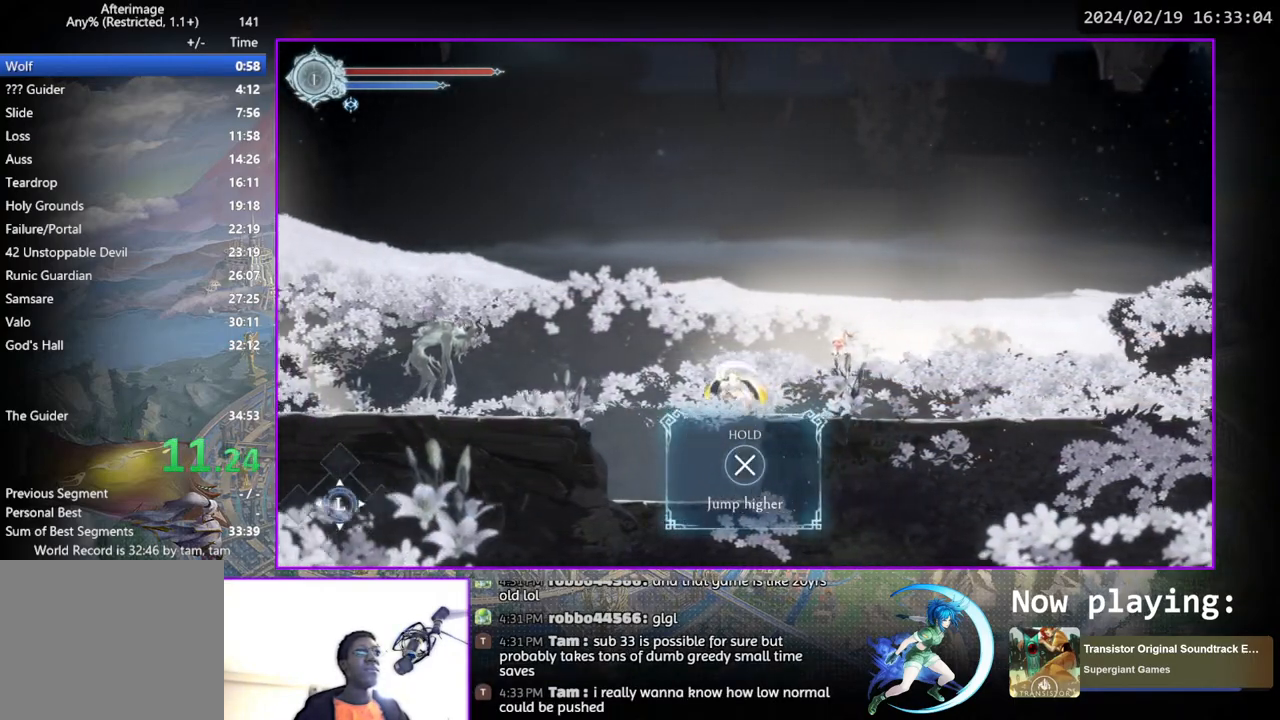
{"buttons": ["DPAD_LEFT"], "left_stick": "center", "right_stick": "center", "events": []}
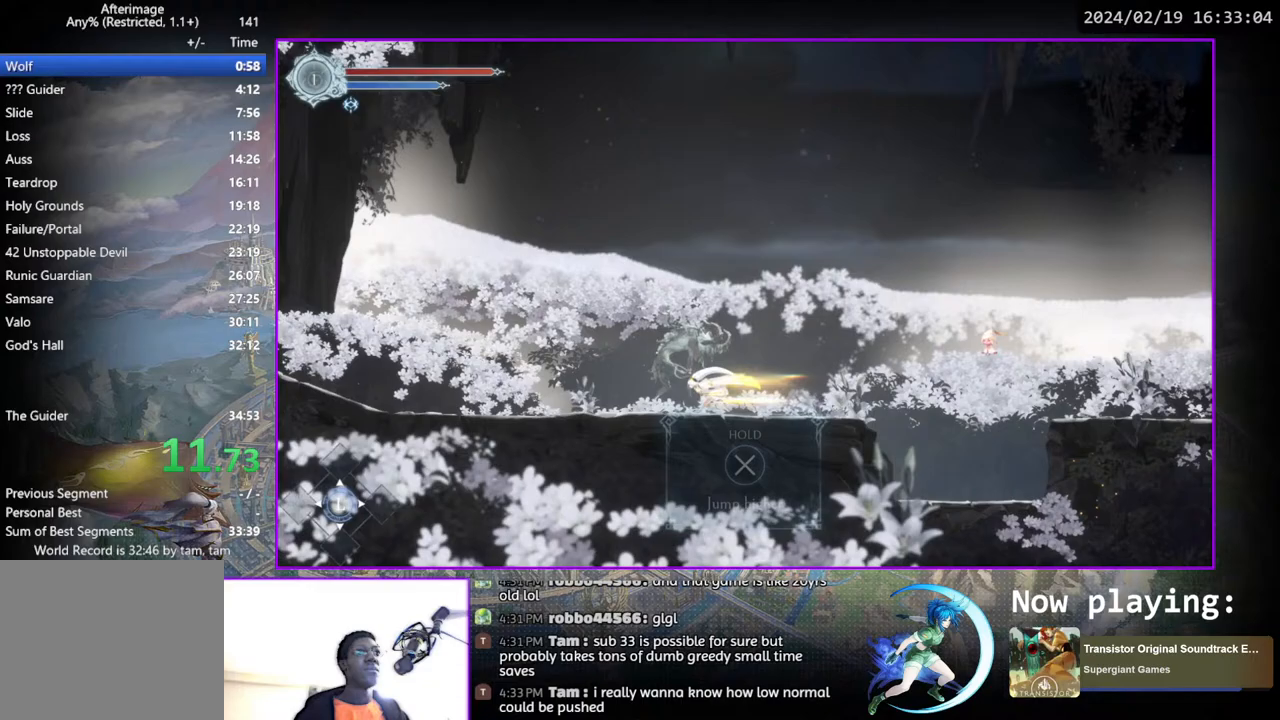
{"buttons": ["DPAD_LEFT"], "left_stick": "center", "right_stick": "center", "events": []}
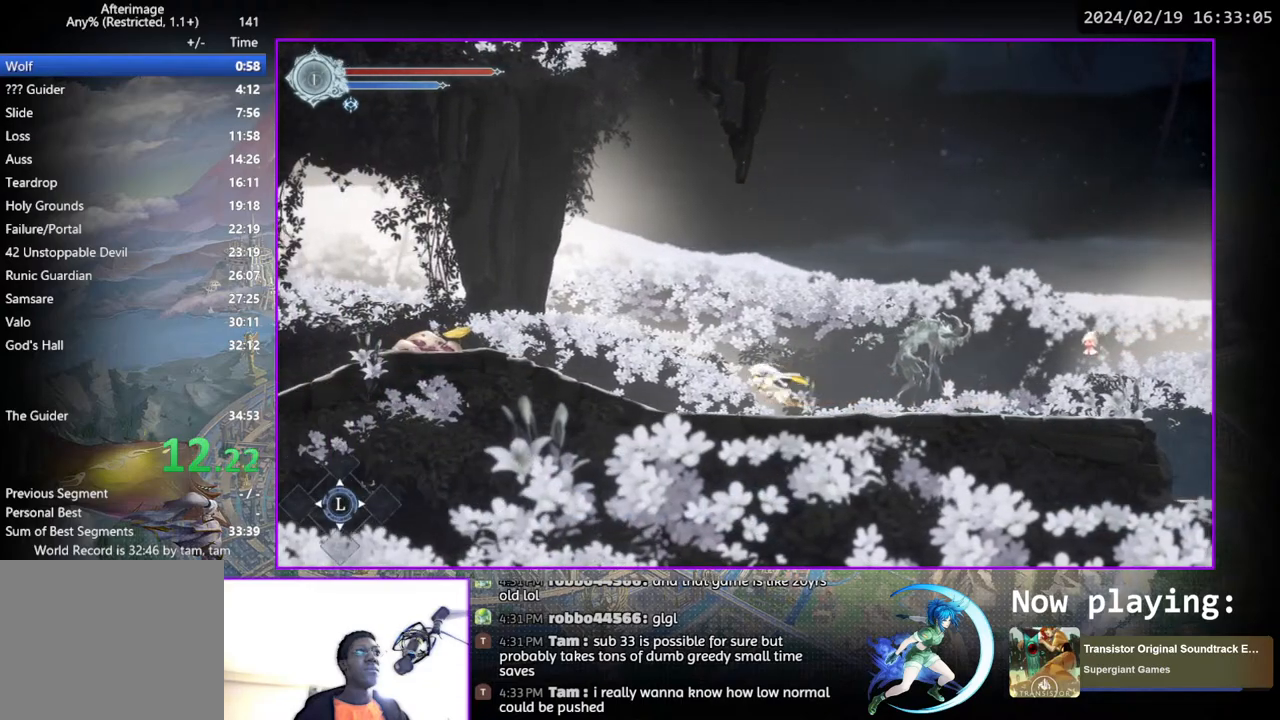
{"buttons": ["CROSS", "DPAD_LEFT"], "left_stick": "center", "right_stick": "center", "events": [[350, "CROSS", "down"]]}
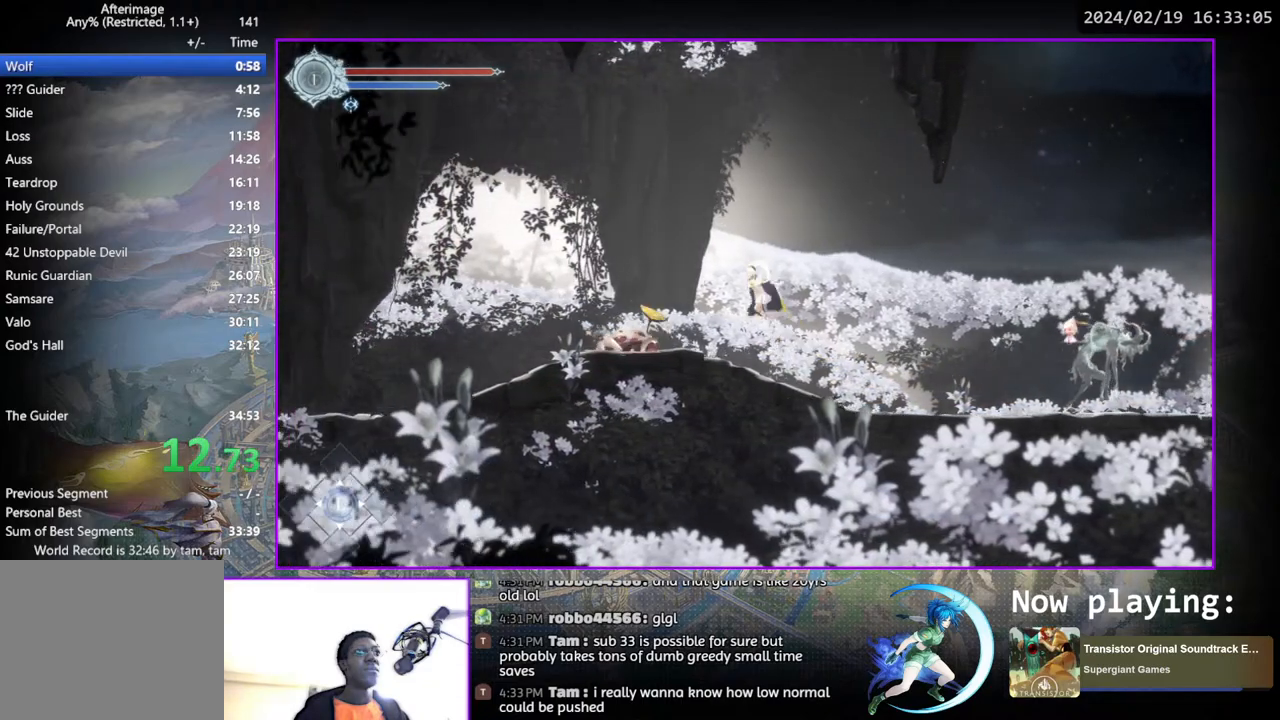
{"buttons": ["DPAD_LEFT"], "left_stick": "center", "right_stick": "center", "events": [[100, "CROSS", "up"]]}
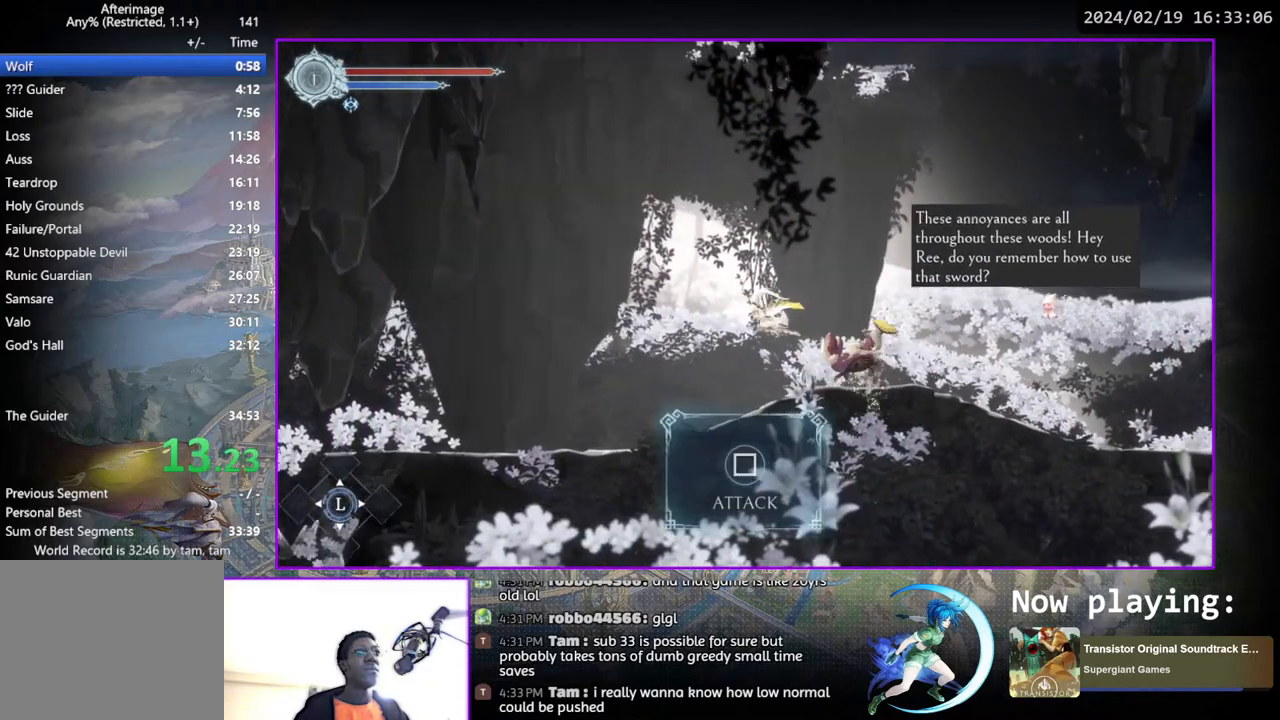
{"buttons": ["DPAD_LEFT"], "left_stick": "center", "right_stick": "center", "events": []}
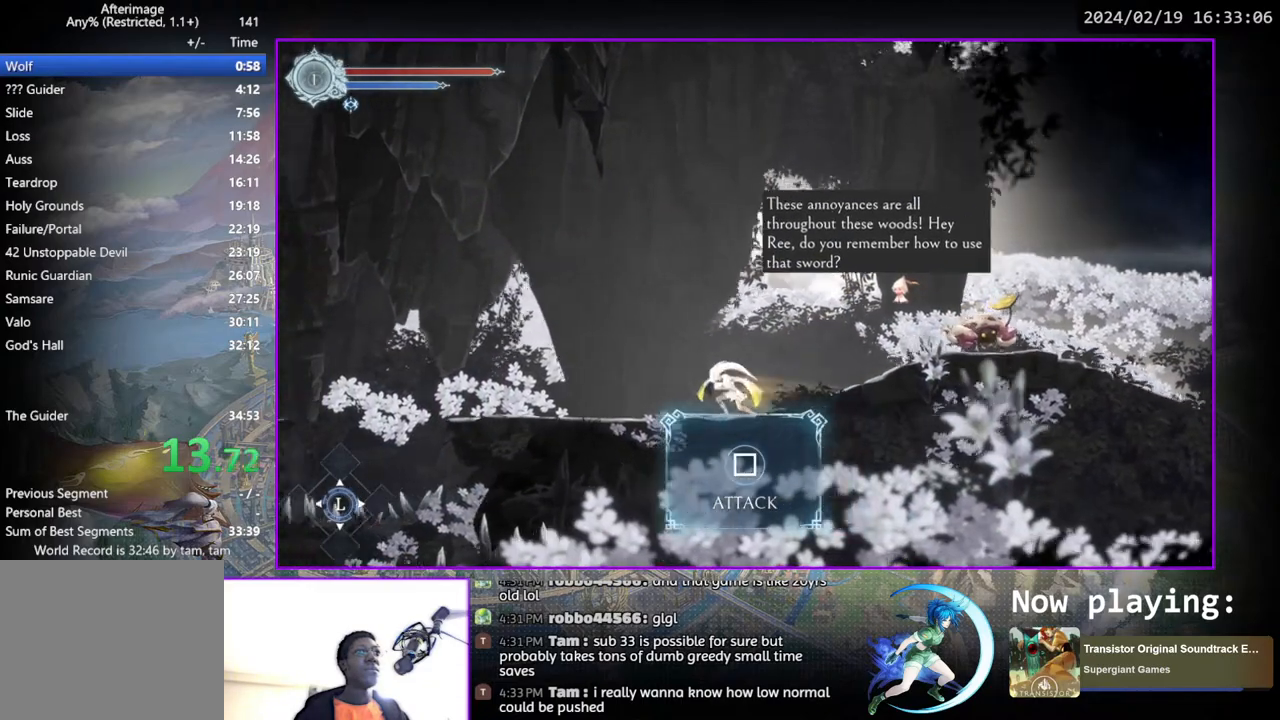
{"buttons": ["DPAD_LEFT"], "left_stick": "center", "right_stick": "center", "events": []}
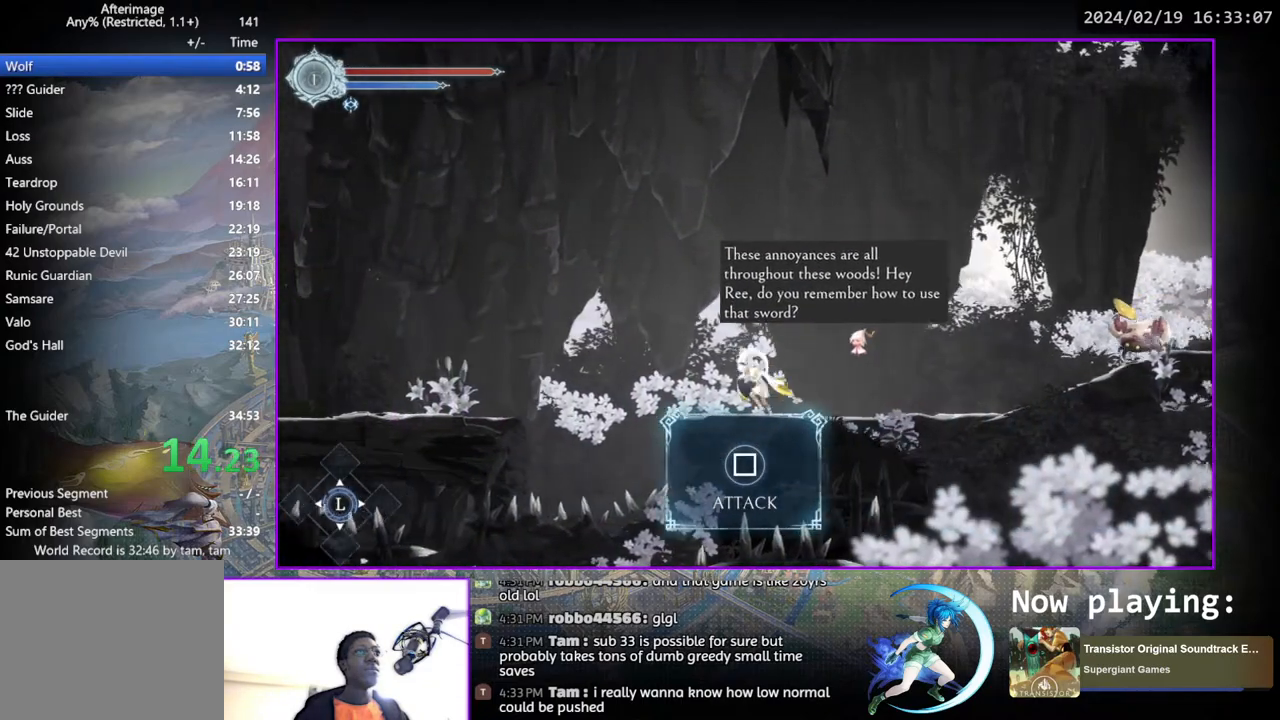
{"buttons": ["DPAD_LEFT"], "left_stick": "center", "right_stick": "center", "events": []}
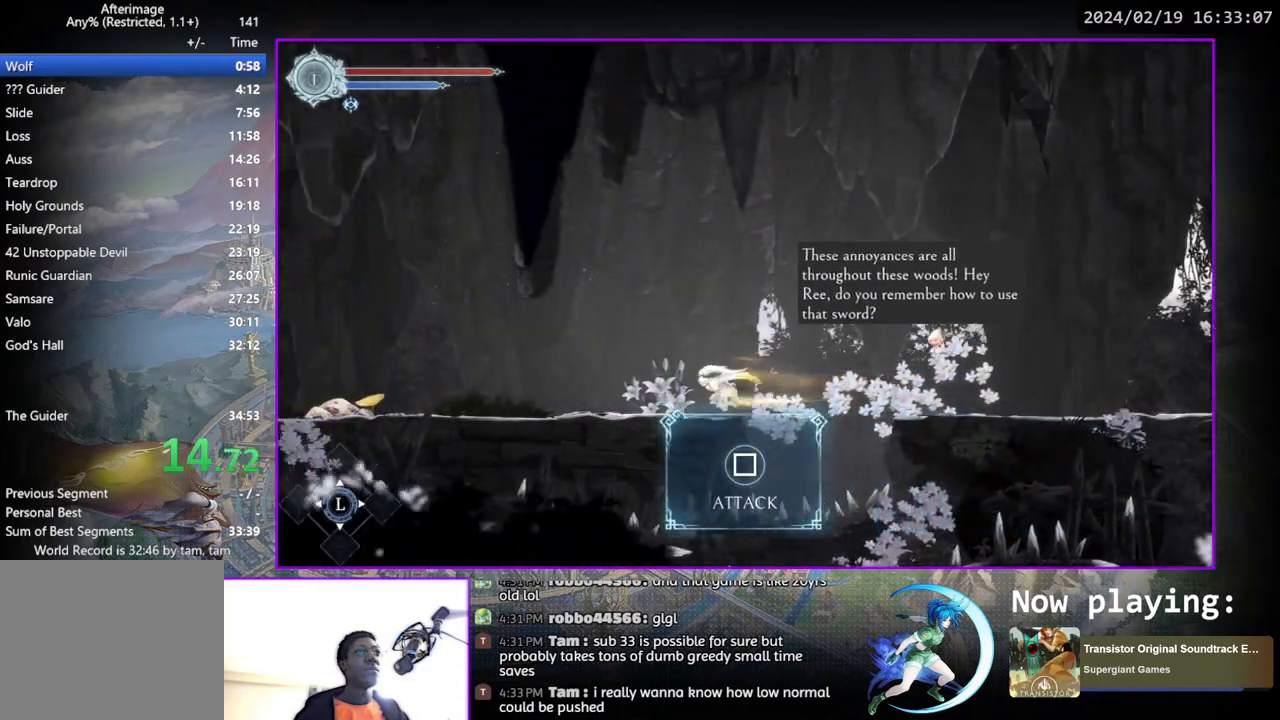
{"buttons": ["CROSS", "DPAD_LEFT"], "left_stick": "center", "right_stick": "center", "events": [[467, "CROSS", "down"]]}